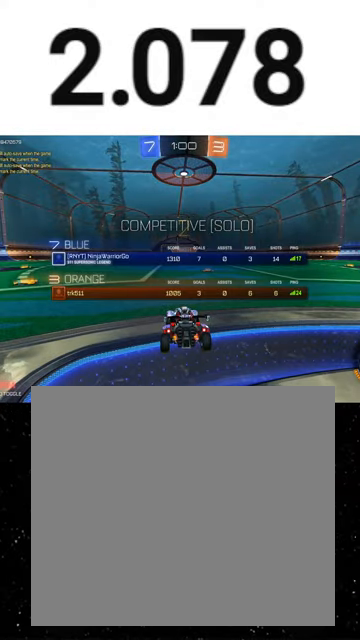
Gameplay with a controller (Xbox layout); each line is a JSON object with the inputs held at the frame after it. "events" lists button and stick changes between this image and that frame as [ms after this image, input, new state], when the widget could be followed in between. Not read: right_stick.
{"buttons": ["R2"], "left_stick": "center", "events": [[267, "SELECT", "up"]]}
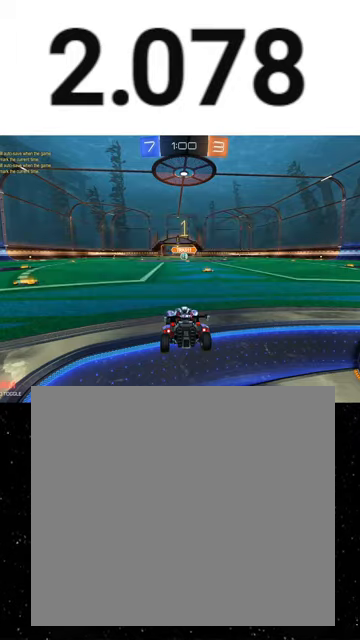
{"buttons": ["R2"], "left_stick": "center", "events": [[200, "Y", "down"], [267, "Y", "up"], [367, "Y", "down"], [400, "Y", "up"]]}
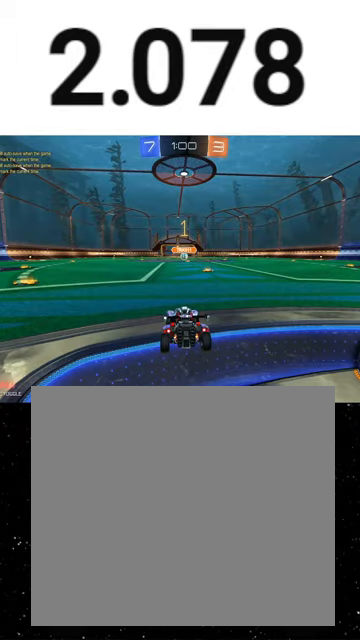
{"buttons": ["R1", "R2"], "left_stick": "center", "events": [[100, "R1", "down"], [133, "left_stick", "right"], [167, "Y", "down"], [300, "Y", "up"], [400, "left_stick", "center"]]}
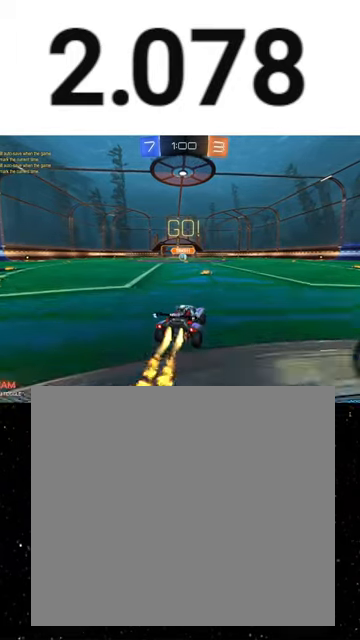
{"buttons": ["X", "Y", "R1", "R2"], "left_stick": "down-right", "events": [[167, "A", "down"], [167, "left_stick", "up-left"], [233, "A", "up"], [267, "A", "down"], [300, "X", "down"], [300, "left_stick", "down"], [333, "A", "up"], [367, "Y", "down"], [467, "Y", "up"], [467, "left_stick", "down-right"], [500, "Y", "down"]]}
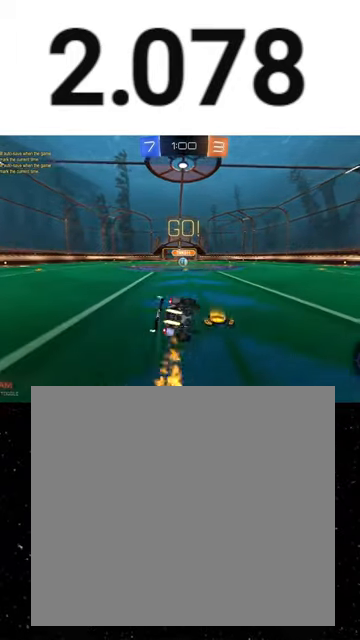
{"buttons": ["X", "R2"], "left_stick": "down-left", "events": [[100, "Y", "up"], [233, "left_stick", "down-left"], [400, "R1", "up"]]}
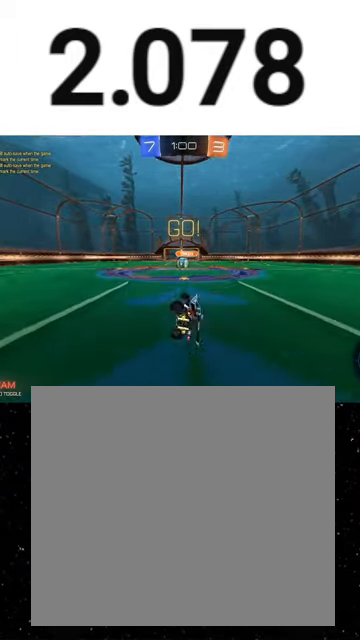
{"buttons": ["R2"], "left_stick": "center", "events": [[167, "left_stick", "center"], [267, "X", "up"], [300, "left_stick", "left"], [467, "left_stick", "center"]]}
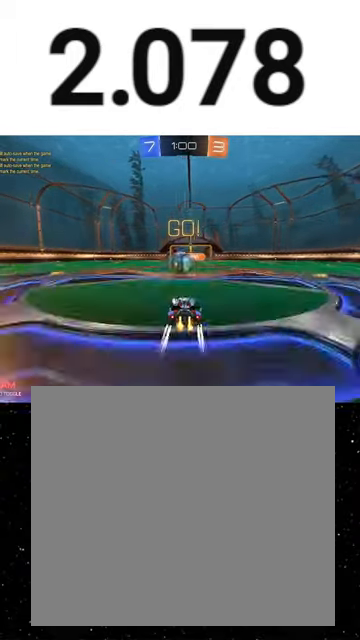
{"buttons": ["R2"], "left_stick": "up-right", "events": [[67, "A", "down"], [167, "A", "up"], [400, "left_stick", "up-right"]]}
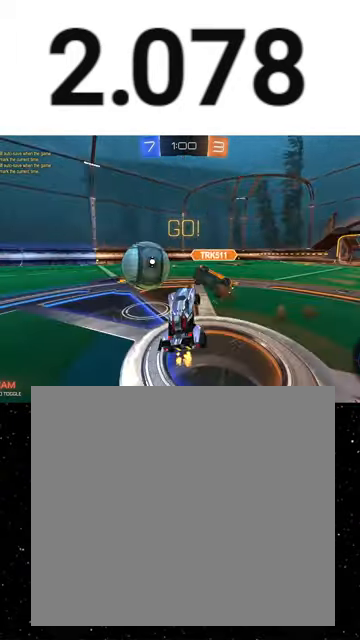
{"buttons": ["A", "R1", "R2", "L3"], "left_stick": "up", "events": [[33, "B", "down"], [100, "B", "up"], [333, "left_stick", "up"], [467, "A", "down"], [467, "L3", "down"], [500, "R1", "down"]]}
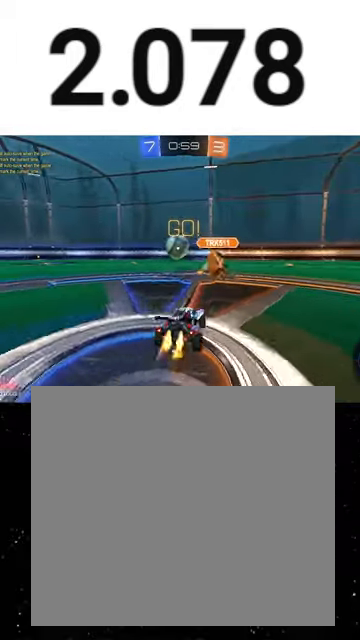
{"buttons": ["X", "R1", "R2"], "left_stick": "down", "events": [[33, "A", "up"], [33, "L3", "up"], [33, "left_stick", "down"], [167, "left_stick", "center"], [233, "left_stick", "up-left"], [267, "A", "down"], [300, "A", "up"], [367, "A", "down"], [400, "left_stick", "down"], [433, "X", "down"], [467, "A", "up"]]}
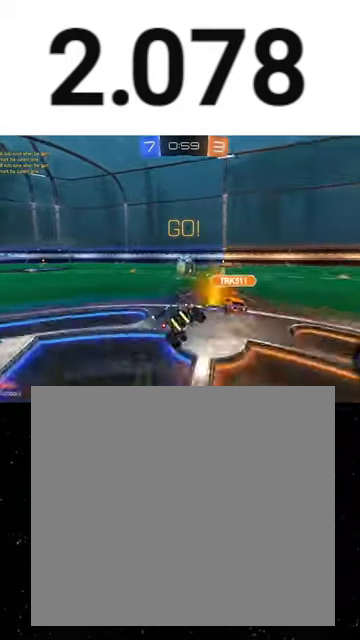
{"buttons": ["X", "R2"], "left_stick": "down", "events": [[100, "Y", "down"], [133, "R1", "up"], [167, "Y", "up"], [233, "Y", "down"], [367, "Y", "up"]]}